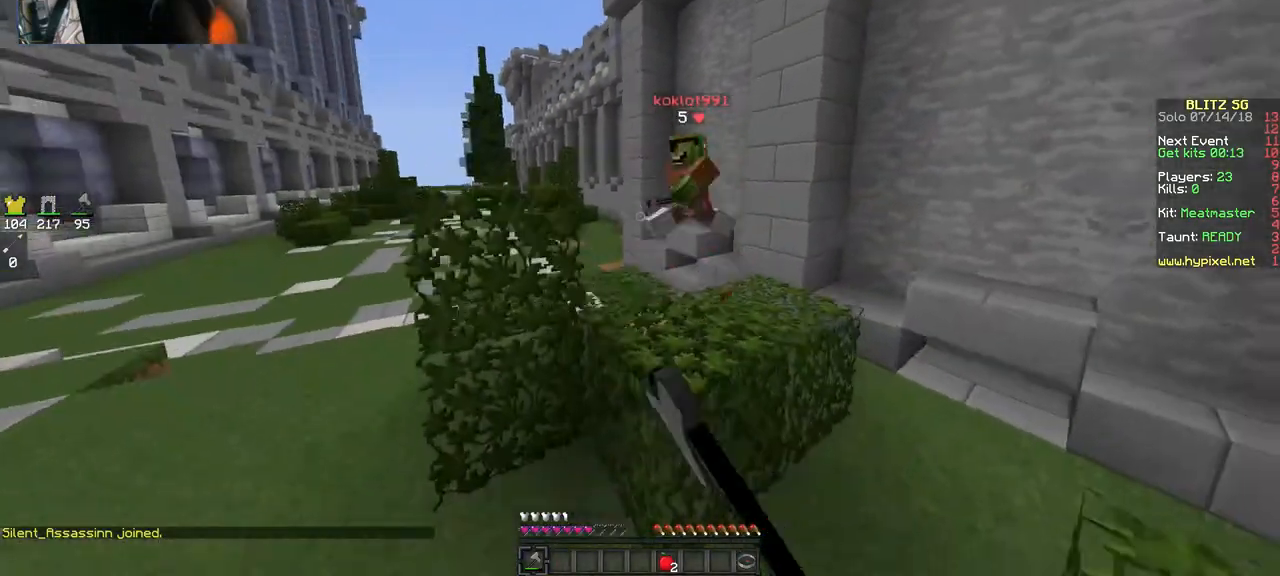
Gameplay with keyboard and mouse; each line is a JSON object with the keys and mouse buttons held at the frame after it. "events" lists presses ("down") and releases ("up") of "a", "d", "s", "space", "w", "mouse_left" and "mouse_right" between this image and that frame as [ms after this image, input, new state], when the widget could be followed in between. "mouse_left", "mouse_right" = the "left", "right" buttons of the "mouse" list. No other keys are recorded. Fast repeated clicks can show as one long hold. Mouse movement is not recorded.
{"keys": ["d", "w"], "mouse": [], "events": [[83, "space", "down"], [183, "a", "down"], [183, "d", "up"], [283, "space", "up"], [317, "a", "up"], [483, "d", "down"]]}
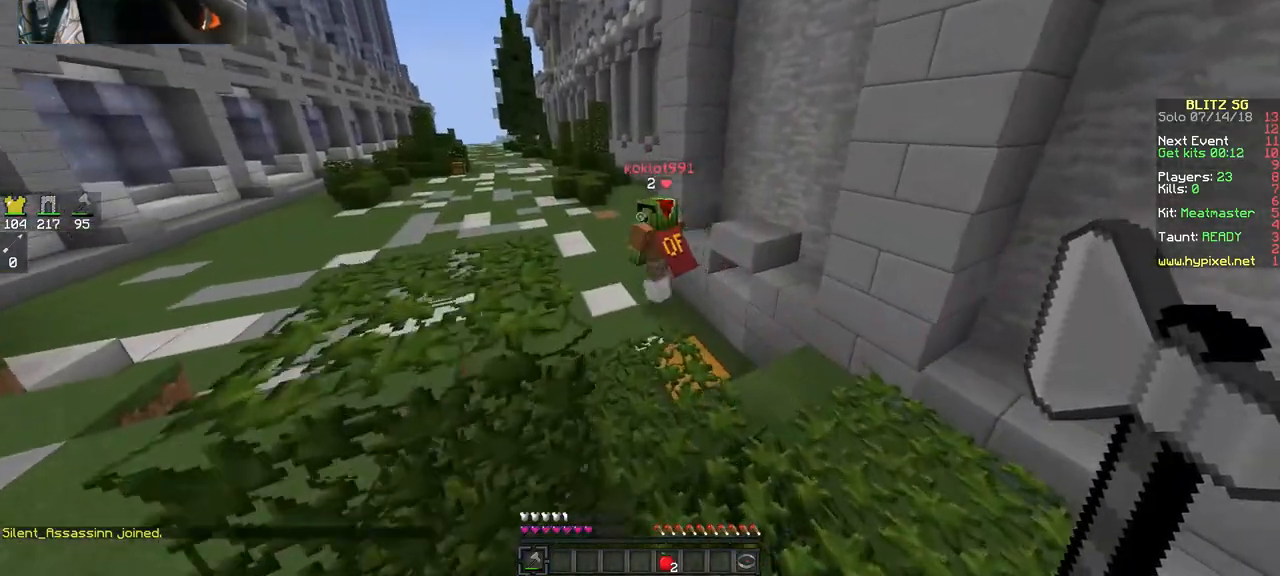
{"keys": ["w"], "mouse": [], "events": [[217, "d", "up"]]}
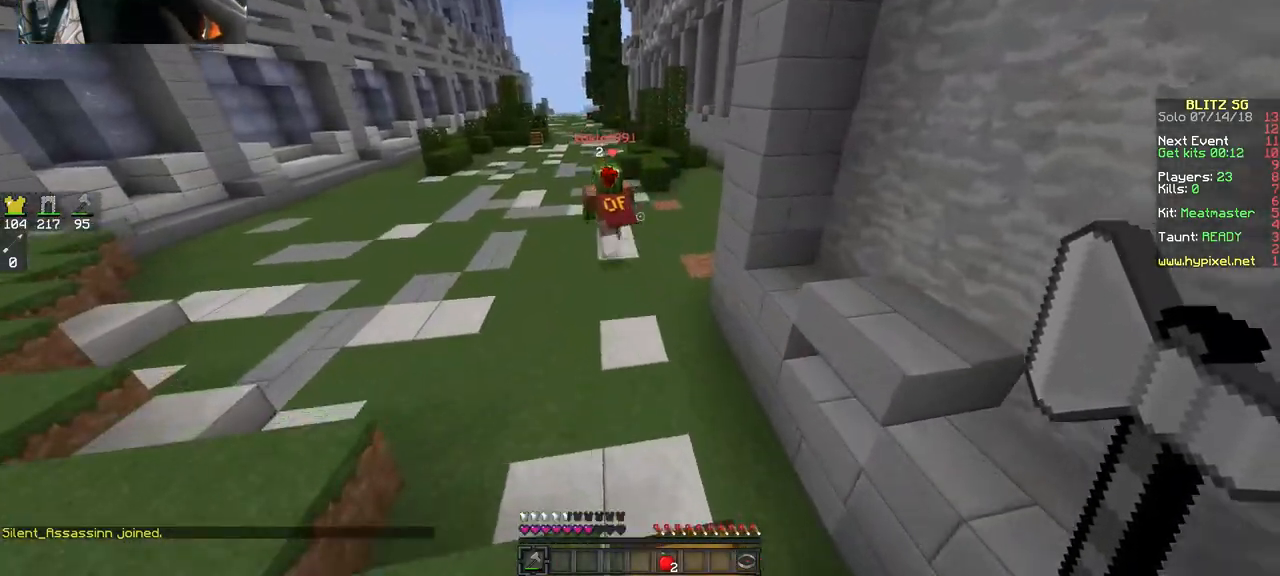
{"keys": ["space", "w"], "mouse": [], "events": [[117, "space", "down"]]}
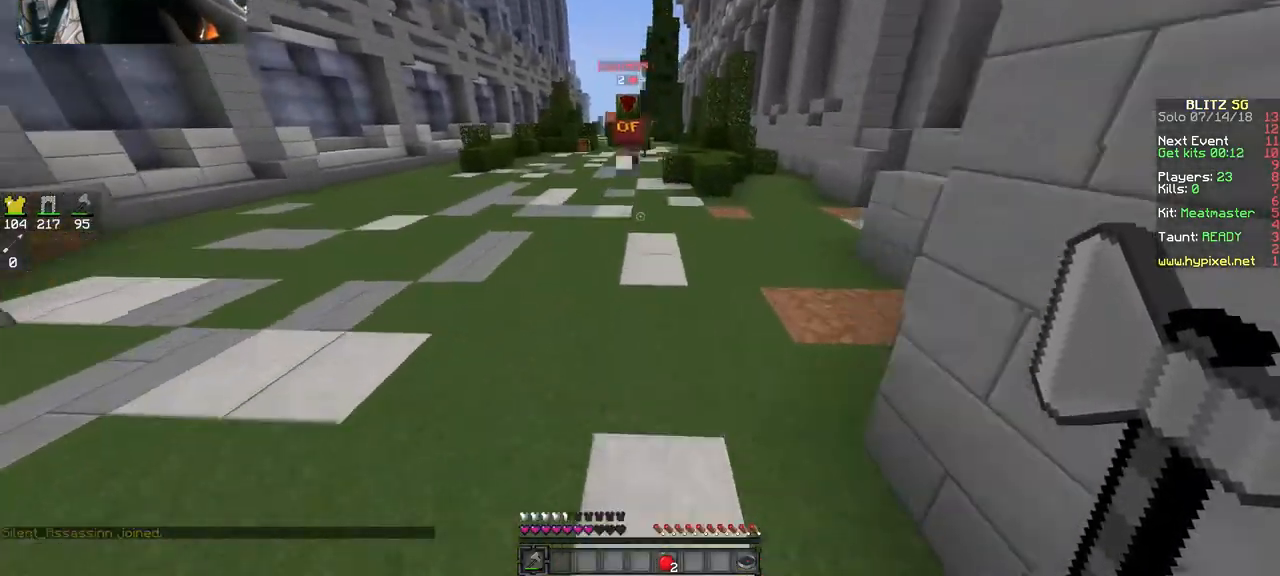
{"keys": ["space", "w"], "mouse": [], "events": []}
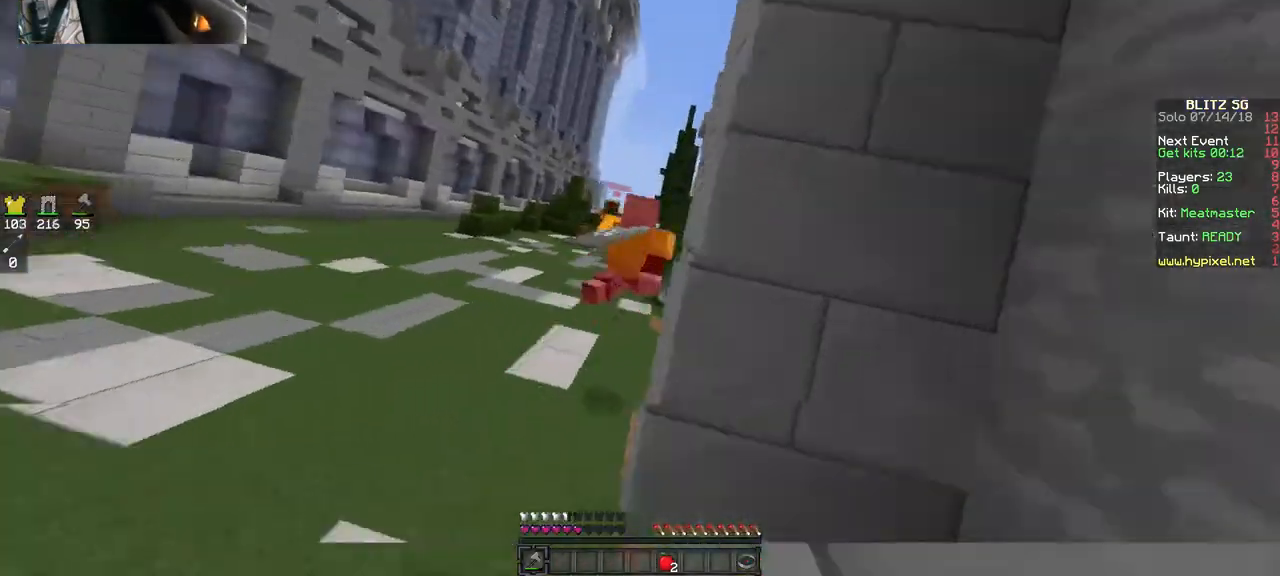
{"keys": ["w"], "mouse": [], "events": [[417, "space", "up"]]}
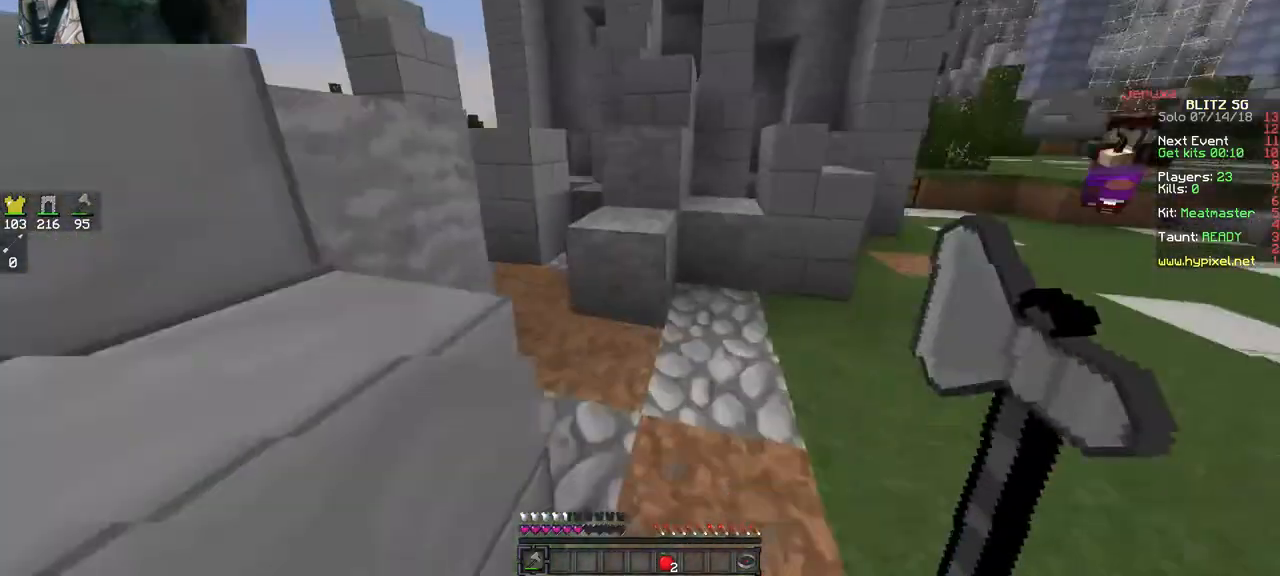
{"keys": ["d", "w"], "mouse": [], "events": [[117, "d", "down"]]}
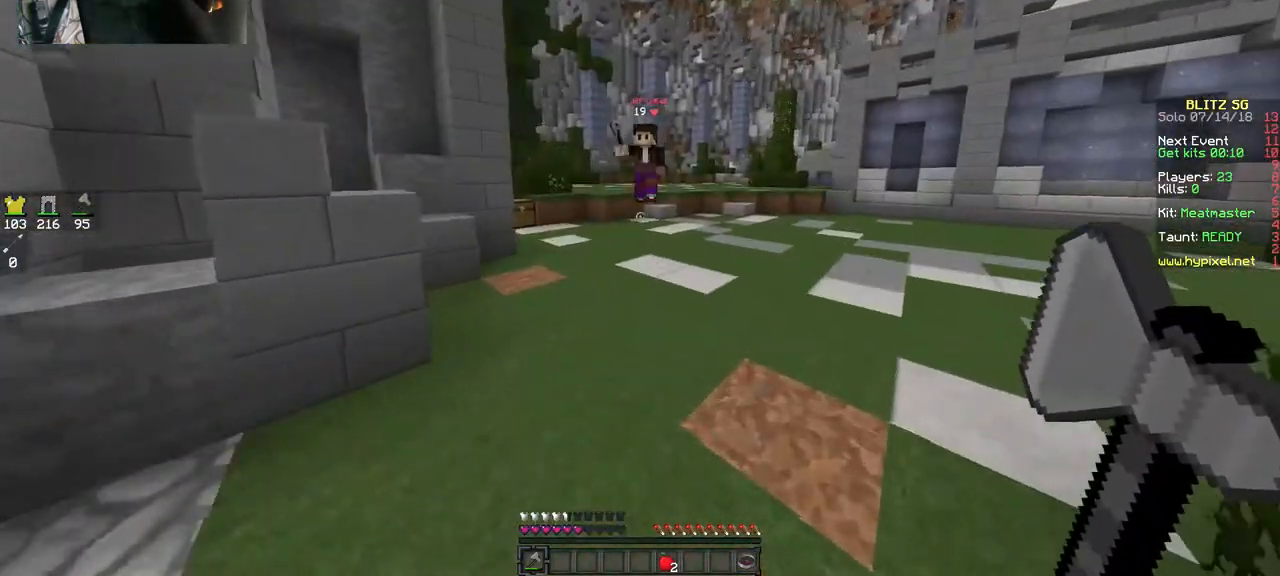
{"keys": ["a", "w"], "mouse": ["left"], "events": [[250, "a", "down"], [250, "d", "up"], [317, "mouse_left", "down"], [383, "mouse_left", "up"], [417, "mouse_left", "down"]]}
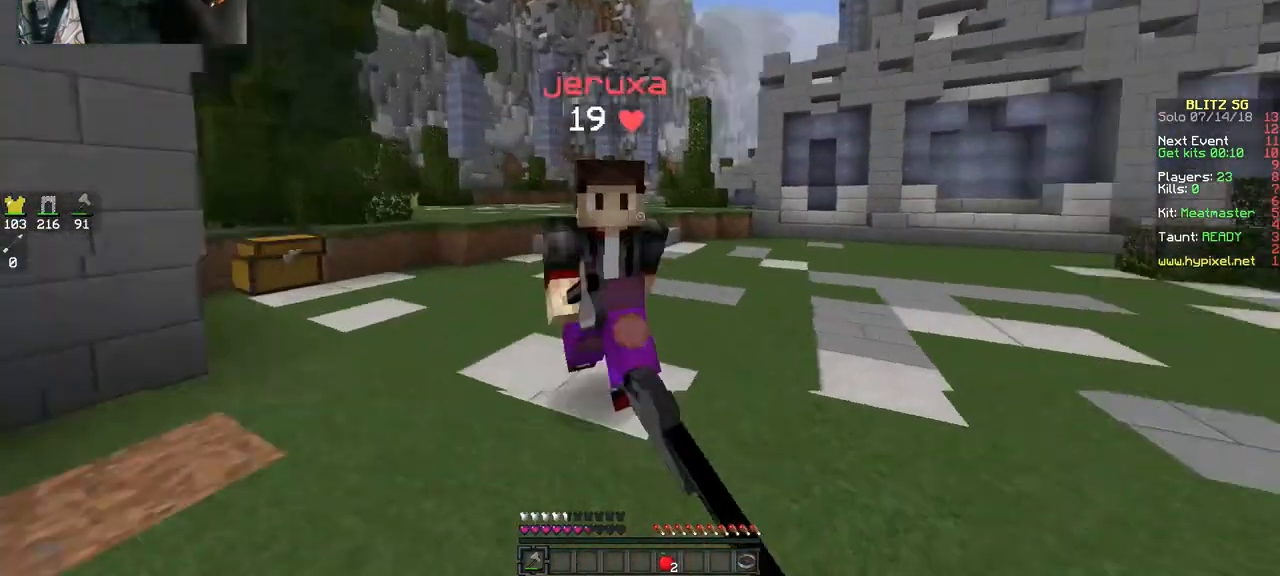
{"keys": ["d", "w"], "mouse": ["left"], "events": [[50, "mouse_left", "up"], [83, "a", "up"], [83, "mouse_left", "down"], [183, "d", "down"], [183, "mouse_left", "up"], [217, "mouse_left", "down"], [383, "mouse_left", "up"], [483, "mouse_left", "down"]]}
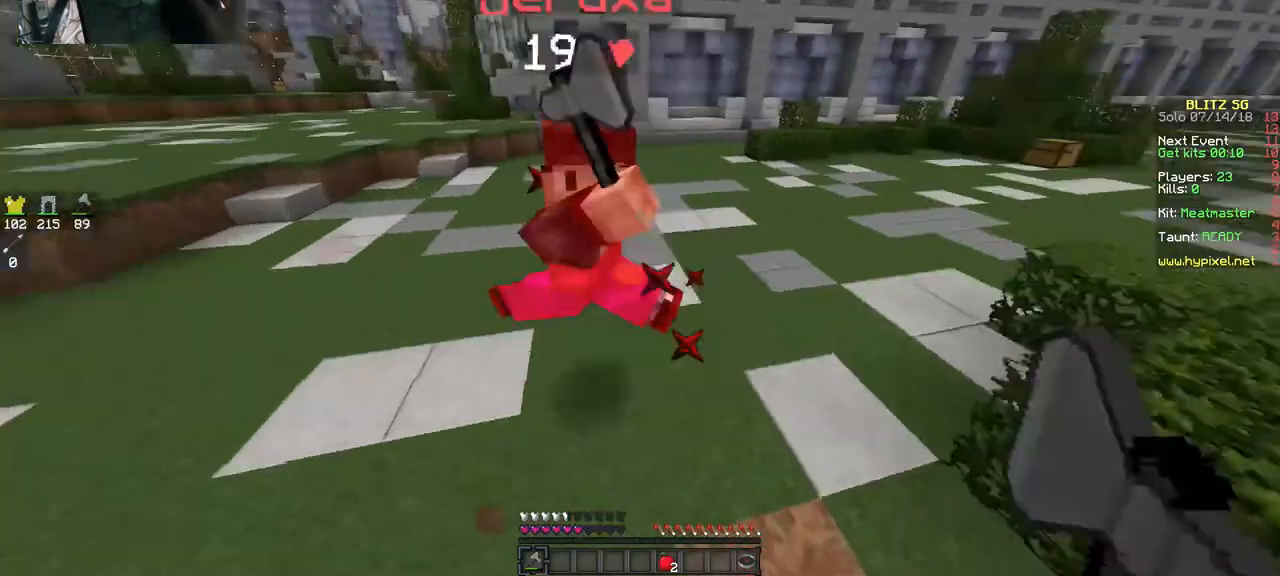
{"keys": ["d", "w"], "mouse": ["left"], "events": [[317, "mouse_left", "up"], [383, "mouse_left", "down"]]}
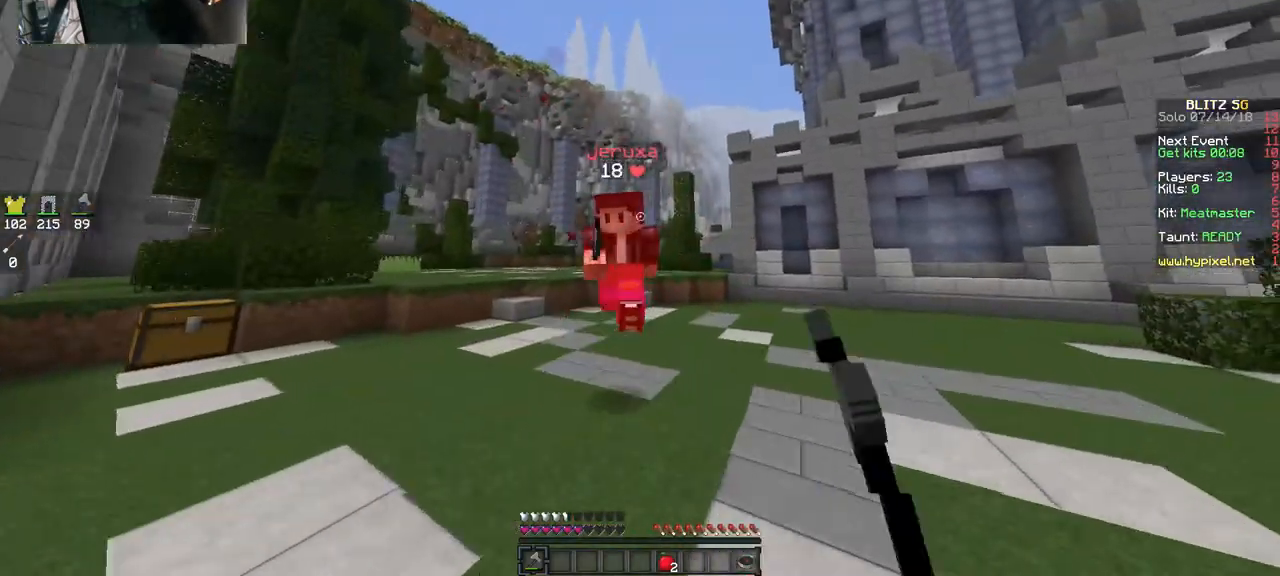
{"keys": ["a", "w"], "mouse": ["left"], "events": [[17, "mouse_left", "up"], [83, "mouse_left", "down"], [117, "a", "down"], [117, "d", "up"], [117, "mouse_left", "up"], [217, "mouse_left", "down"]]}
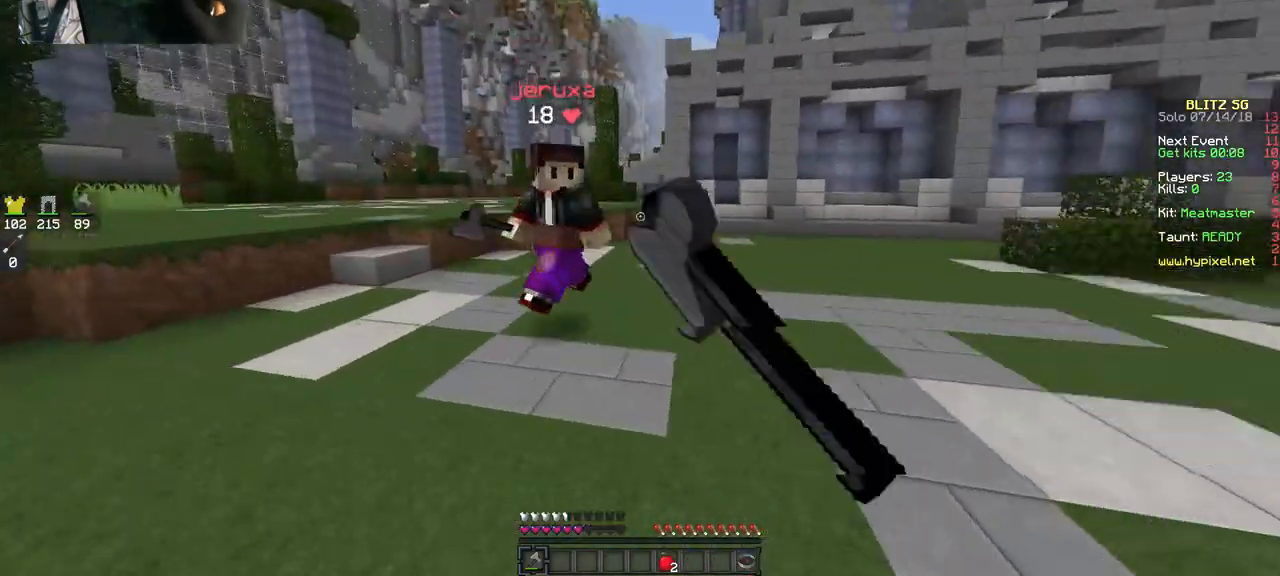
{"keys": ["a", "w"], "mouse": ["left"], "events": [[117, "mouse_left", "up"], [167, "mouse_left", "down"], [283, "mouse_left", "up"], [317, "mouse_left", "down"], [317, "w", "up"], [383, "w", "down"]]}
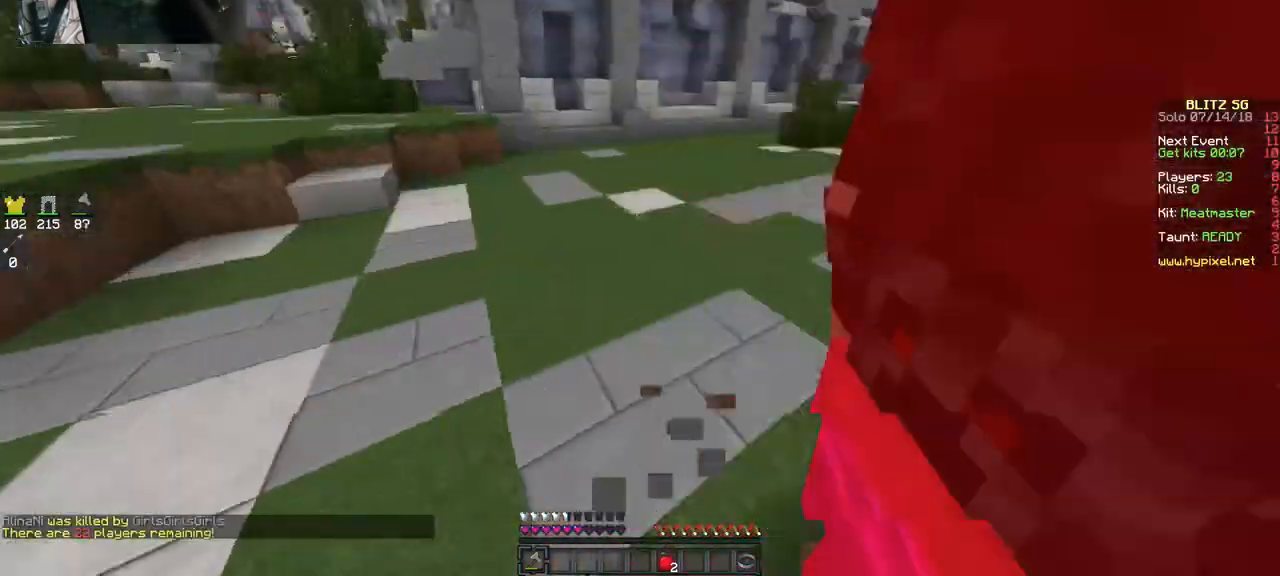
{"keys": ["d", "w"], "mouse": [], "events": [[150, "a", "up"], [150, "d", "down"], [150, "mouse_left", "up"], [217, "mouse_left", "down"], [283, "mouse_left", "up"], [383, "mouse_left", "down"], [483, "mouse_left", "up"]]}
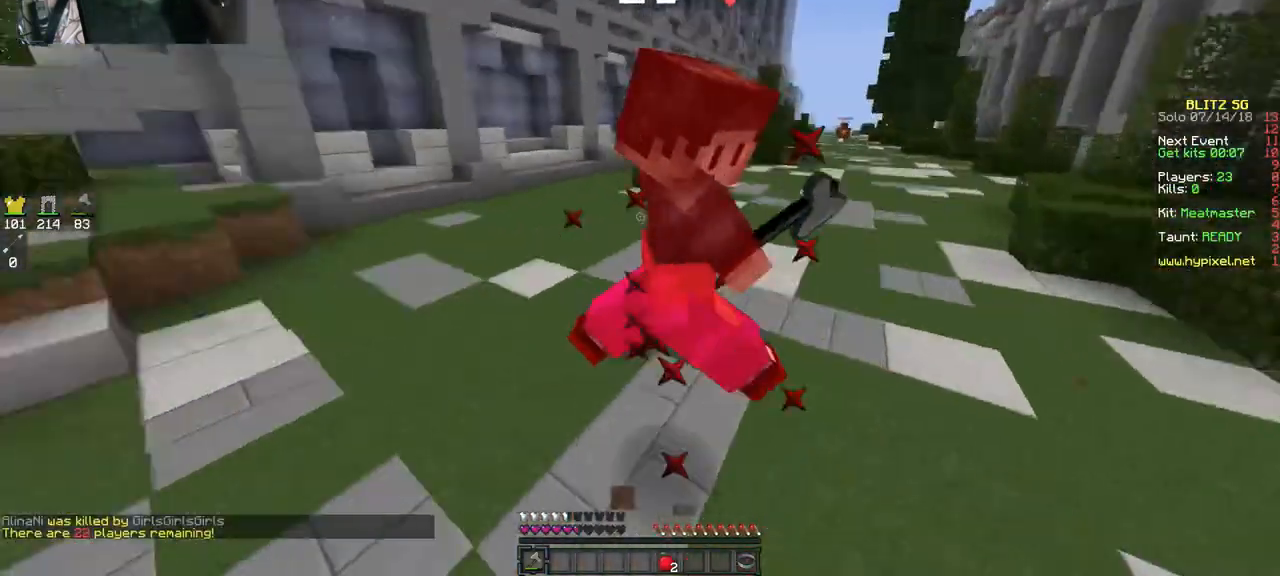
{"keys": ["d", "w"], "mouse": ["left"], "events": [[17, "mouse_left", "down"]]}
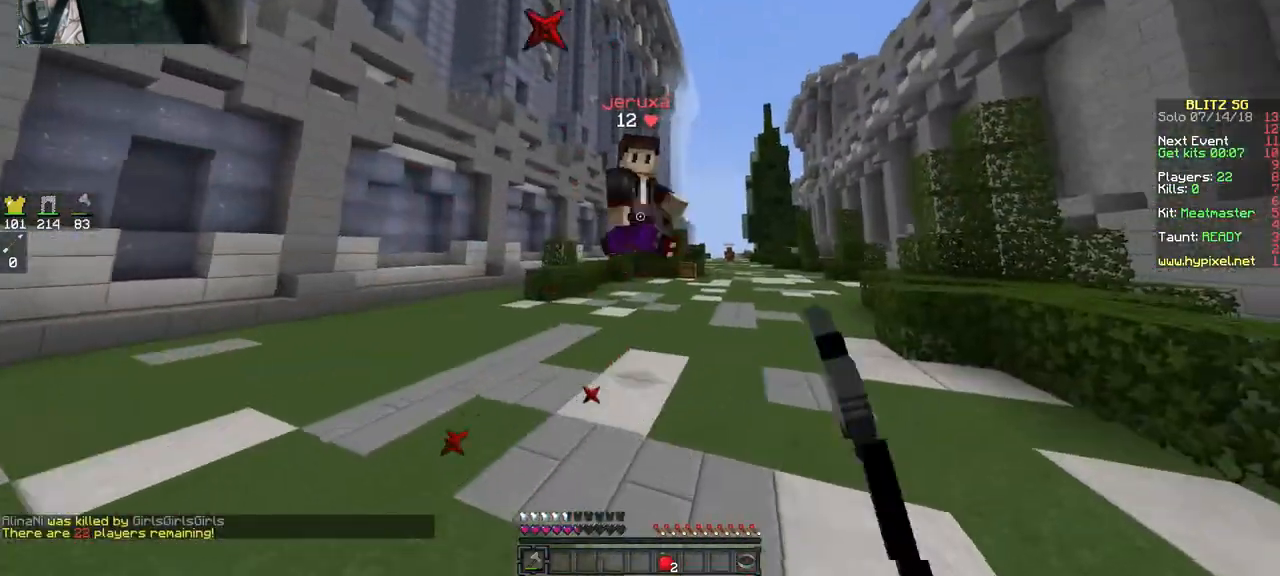
{"keys": ["d", "w"], "mouse": [], "events": [[183, "mouse_left", "up"], [250, "mouse_left", "down"], [283, "mouse_left", "up"], [283, "space", "down"], [383, "mouse_left", "down"], [483, "mouse_left", "up"], [483, "space", "up"]]}
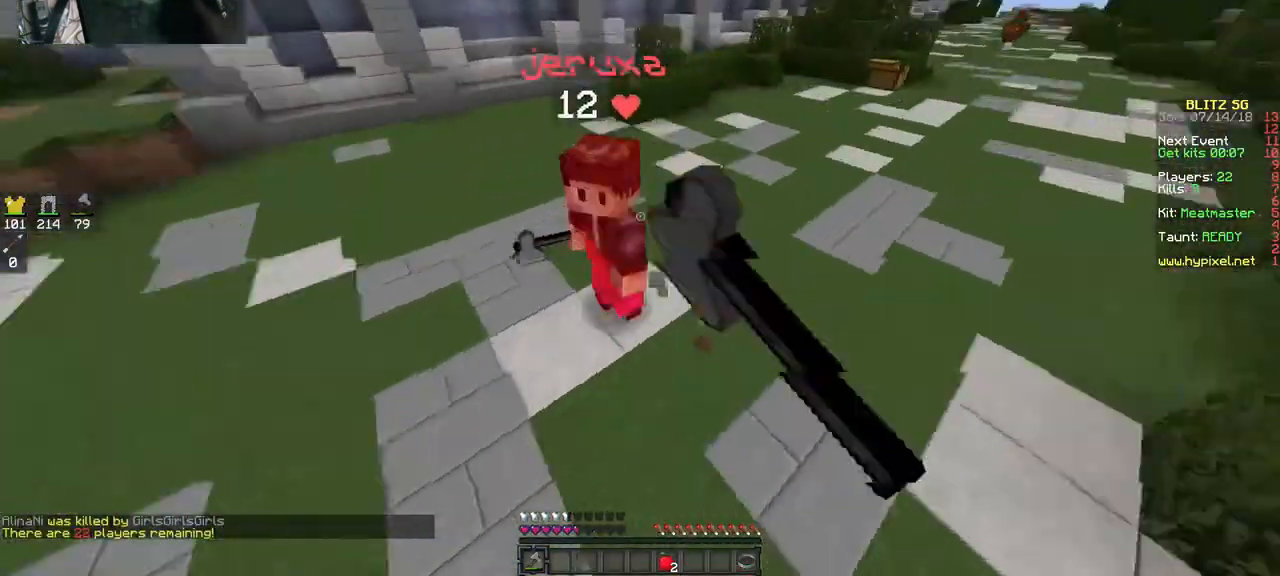
{"keys": ["d"], "mouse": [], "events": [[150, "mouse_left", "down"], [183, "mouse_left", "up"], [350, "d", "up"], [350, "mouse_left", "down"], [417, "mouse_left", "up"], [450, "w", "up"], [483, "d", "down"]]}
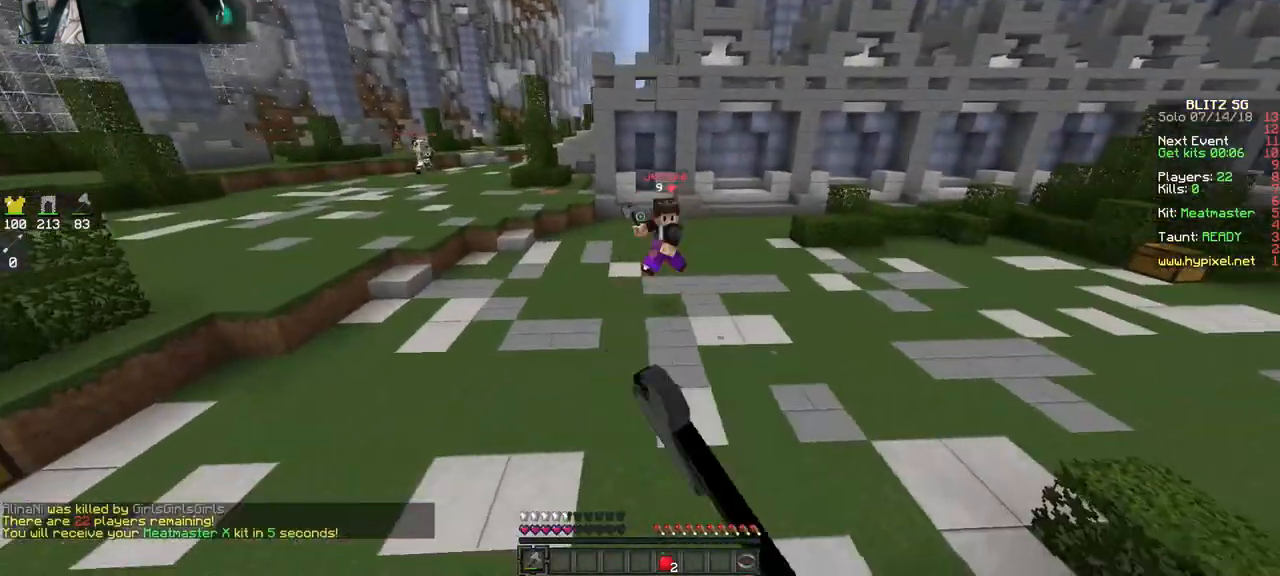
{"keys": ["a", "w"], "mouse": [], "events": [[83, "d", "up"], [83, "s", "down"], [283, "a", "down"], [283, "s", "up"], [383, "w", "down"]]}
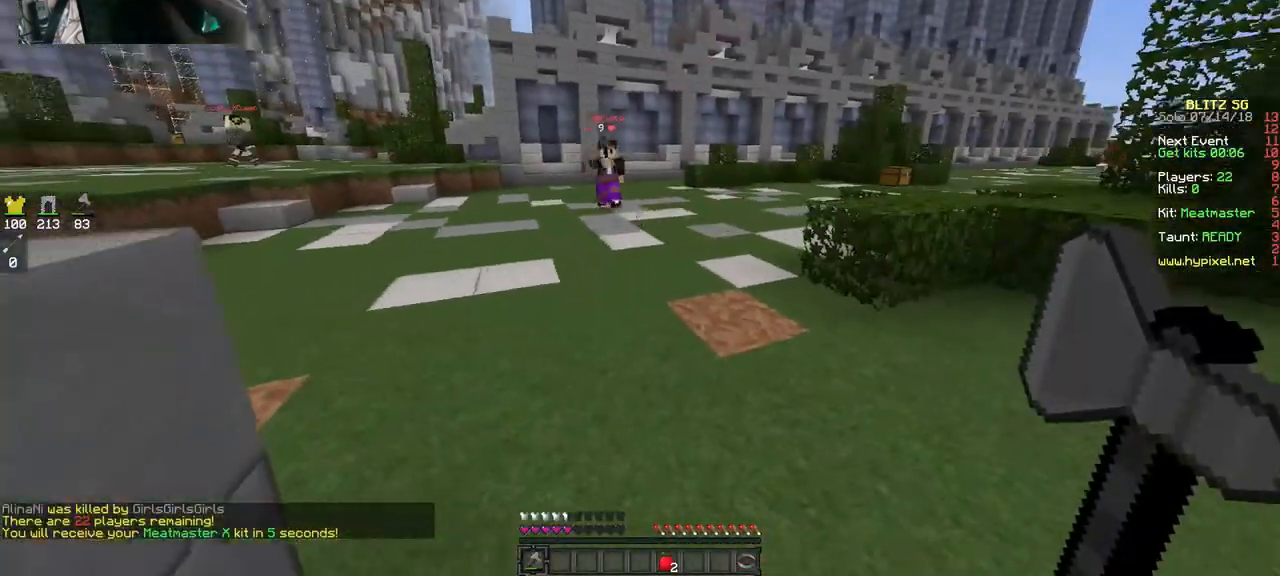
{"keys": ["a", "w"], "mouse": [], "events": [[117, "d", "down"], [183, "a", "up"], [183, "w", "up"], [383, "a", "down"], [383, "w", "down"], [483, "d", "up"]]}
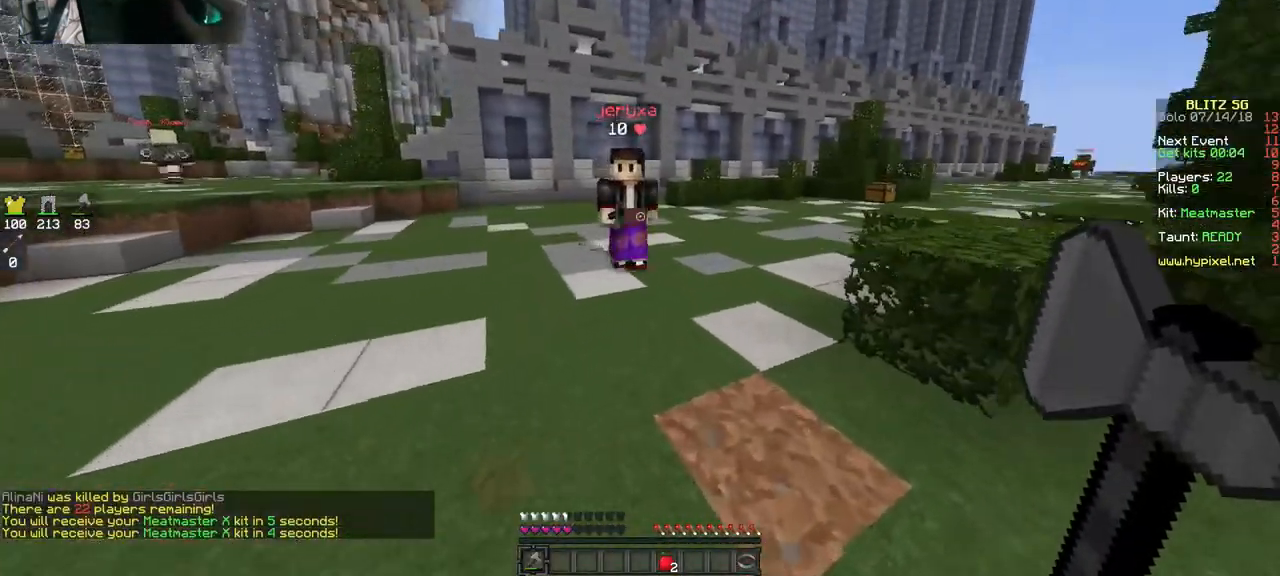
{"keys": ["w"], "mouse": ["left"], "events": [[183, "mouse_left", "down"], [217, "mouse_left", "up"], [250, "a", "up"], [283, "mouse_left", "down"], [350, "a", "down"], [350, "mouse_left", "up"], [417, "mouse_left", "down"], [483, "a", "up"]]}
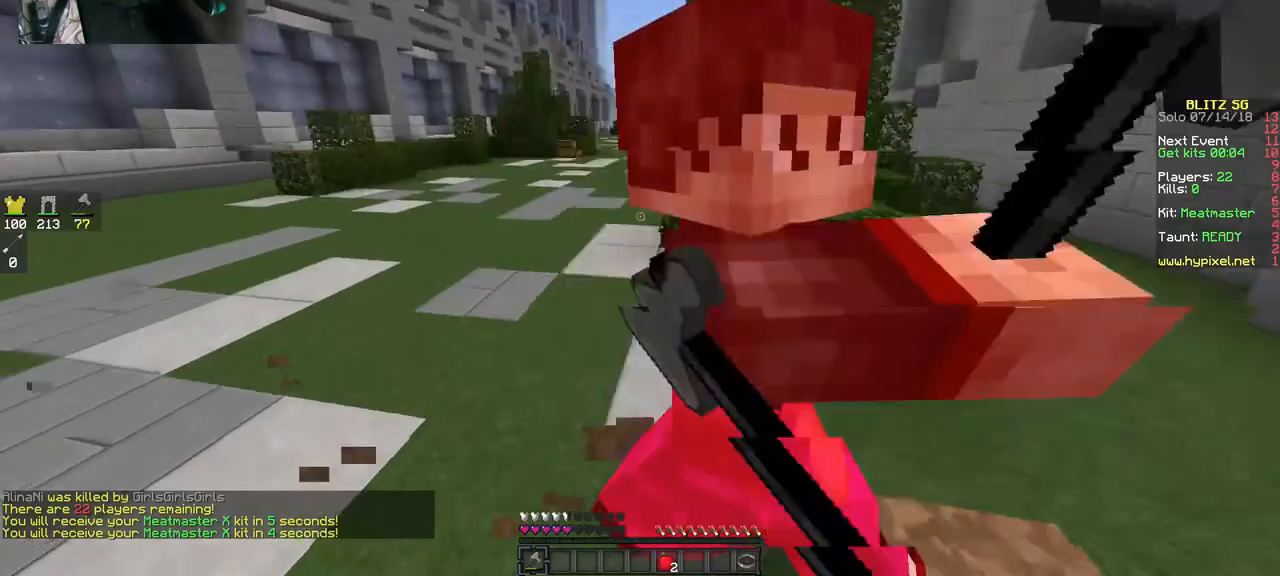
{"keys": ["w"], "mouse": [], "events": [[17, "mouse_left", "up"], [83, "mouse_left", "down"], [183, "d", "down"], [217, "mouse_left", "up"], [317, "d", "up"]]}
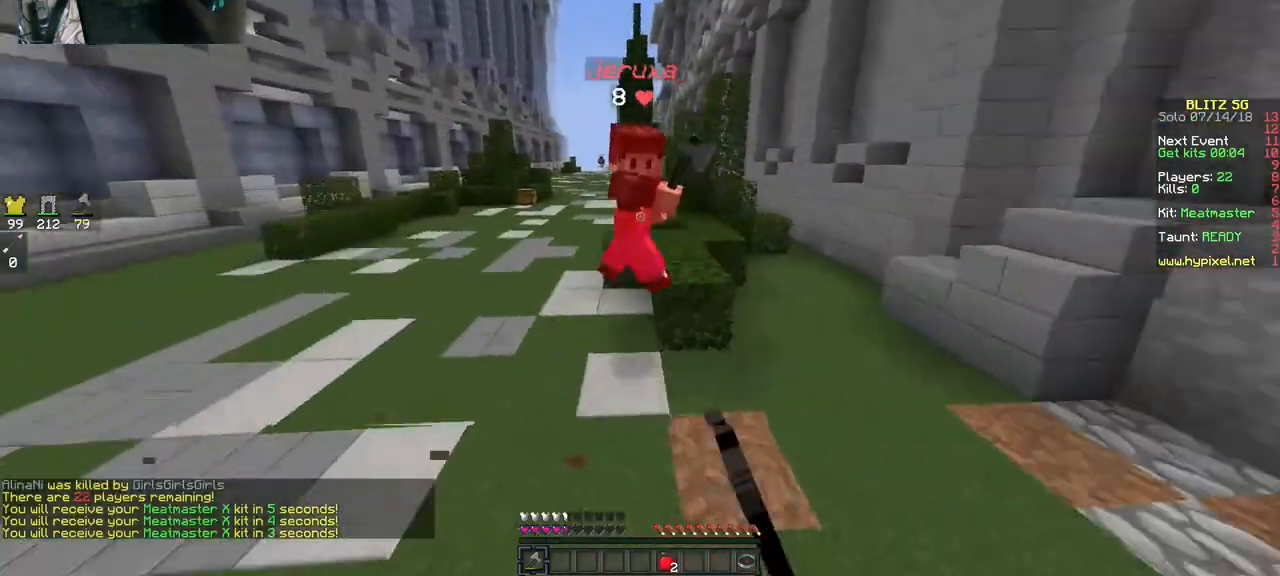
{"keys": ["d", "w"], "mouse": ["left"], "events": [[17, "d", "down"], [17, "mouse_left", "down"], [150, "d", "up"], [183, "mouse_left", "up"], [417, "d", "down"], [417, "mouse_left", "down"]]}
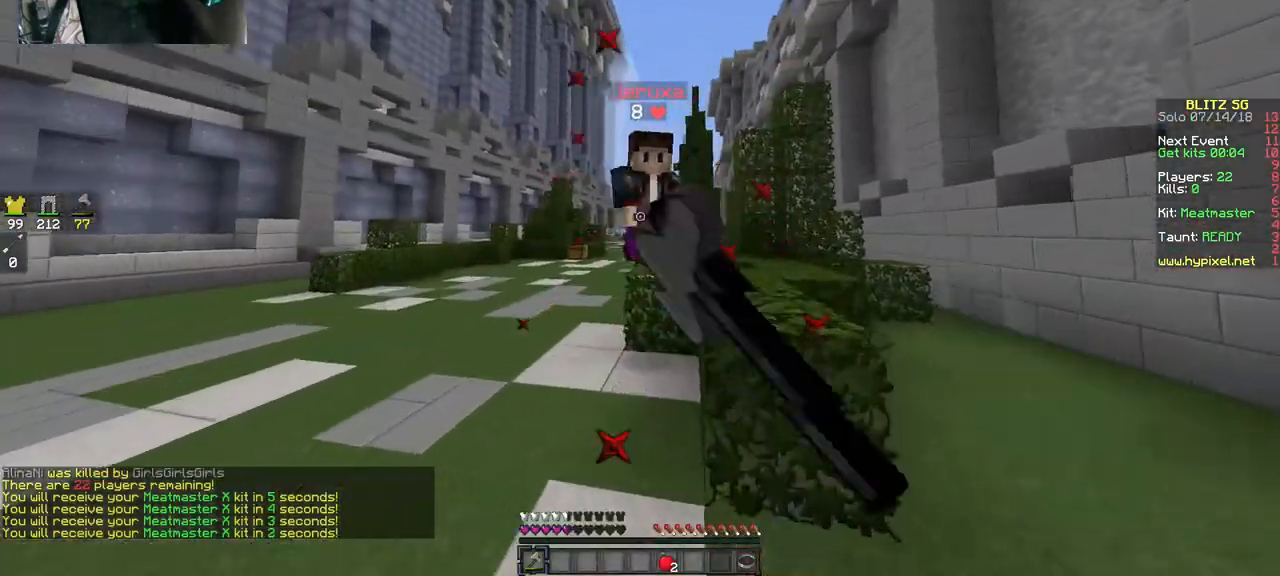
{"keys": ["d", "w"], "mouse": [], "events": [[17, "mouse_left", "up"], [17, "space", "down"], [117, "mouse_left", "down"], [183, "d", "up"], [183, "space", "up"], [217, "mouse_left", "up"], [317, "mouse_left", "down"], [450, "d", "down"], [450, "mouse_left", "up"]]}
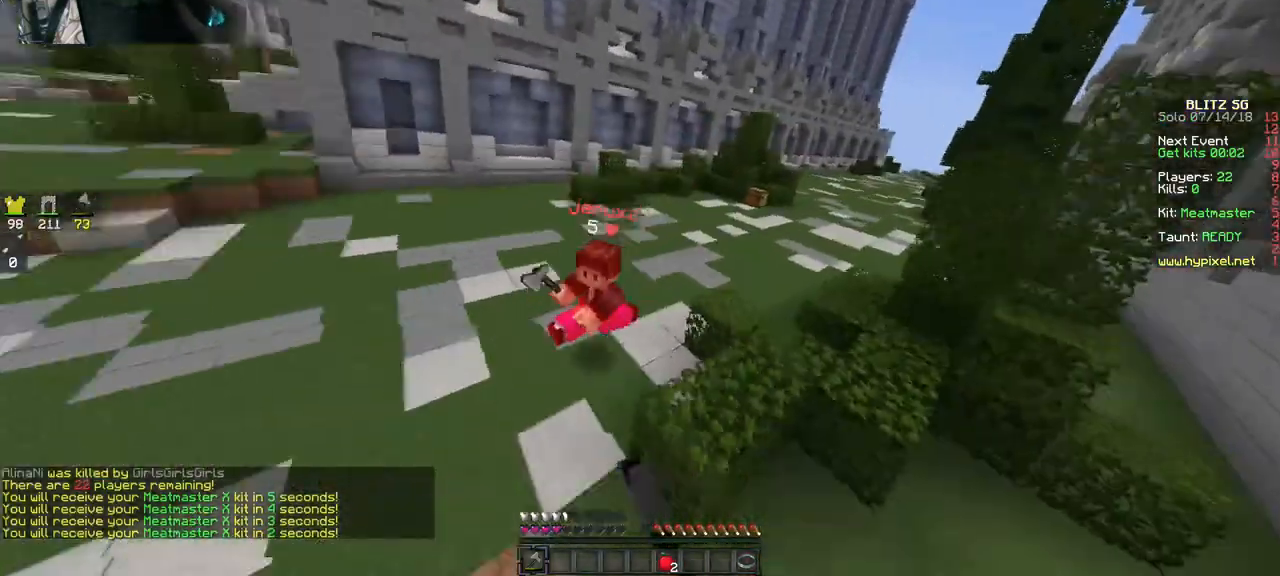
{"keys": ["w"], "mouse": [], "events": [[17, "mouse_left", "down"], [117, "mouse_left", "up"], [217, "mouse_left", "down"], [283, "mouse_left", "up"], [383, "d", "up"]]}
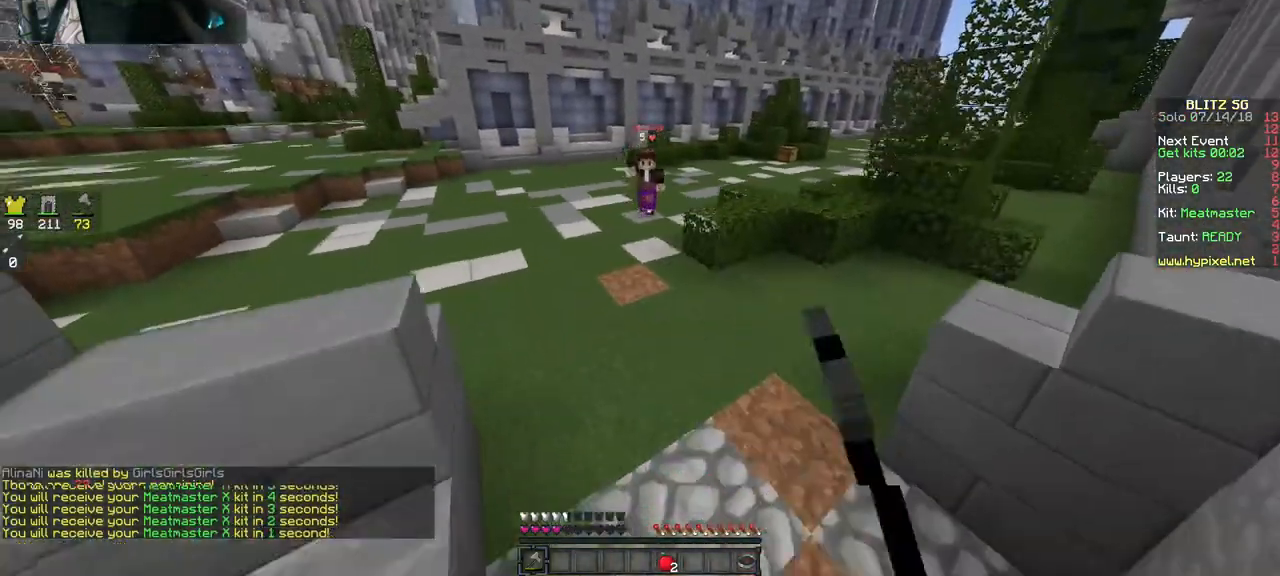
{"keys": ["a", "space", "w"], "mouse": [], "events": [[317, "a", "down"], [383, "space", "down"]]}
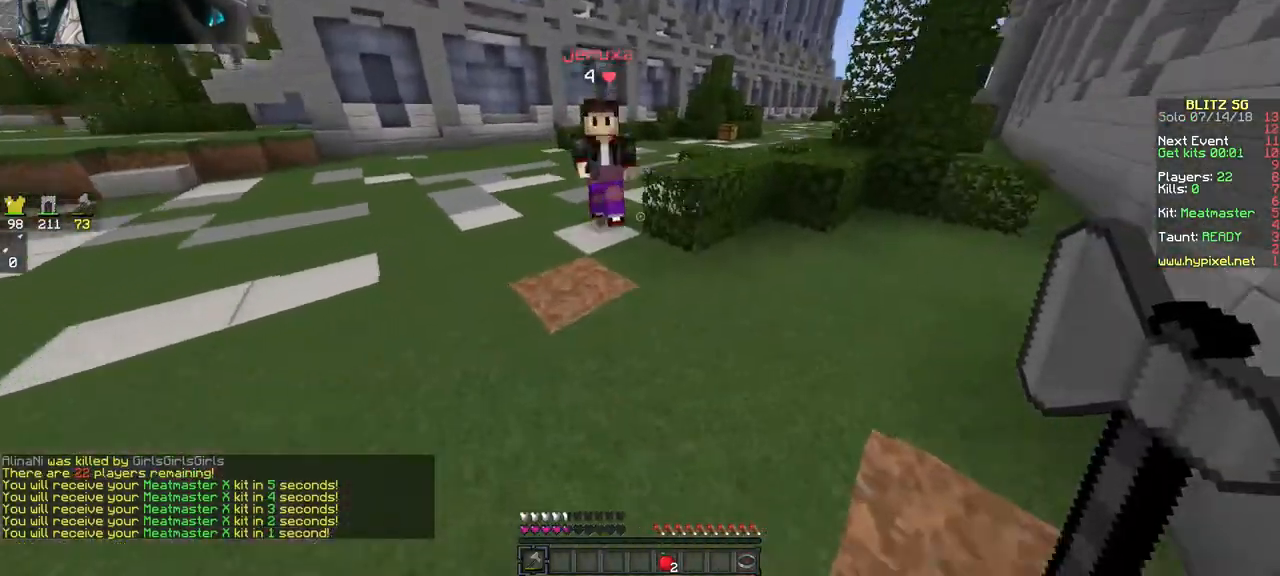
{"keys": ["a", "w"], "mouse": ["left"], "events": [[50, "space", "up"], [83, "mouse_left", "down"], [183, "mouse_left", "up"], [250, "a", "up"], [250, "mouse_left", "down"], [317, "mouse_left", "up"], [333, "mouse_left", "down"], [417, "mouse_left", "up"], [483, "a", "down"], [483, "mouse_left", "down"]]}
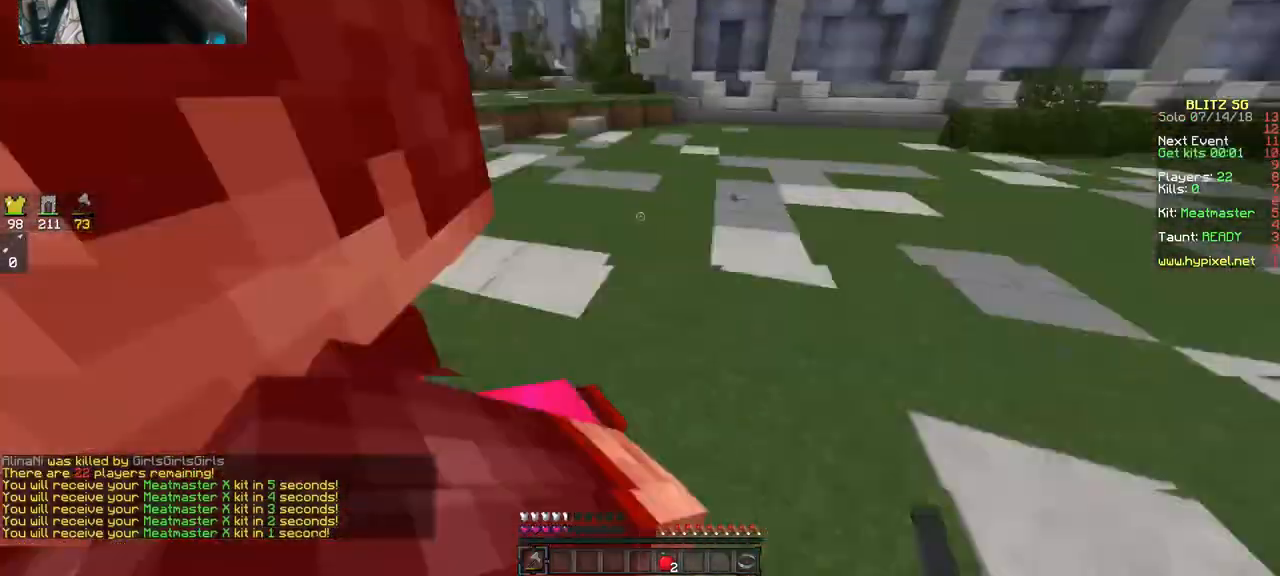
{"keys": ["w"], "mouse": ["left"], "events": [[50, "mouse_left", "up"], [117, "a", "up"], [117, "mouse_left", "down"], [250, "mouse_left", "up"], [283, "mouse_left", "down"]]}
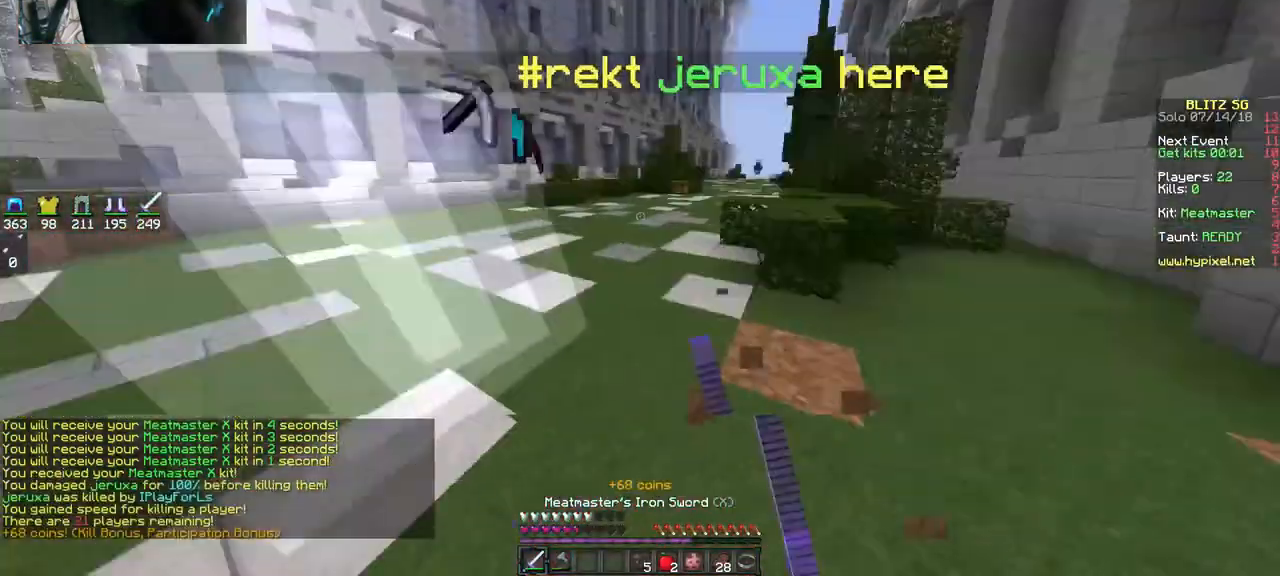
{"keys": ["a", "w"], "mouse": [], "events": [[50, "mouse_left", "up"], [83, "mouse_left", "down"], [250, "d", "down"], [283, "mouse_left", "up"], [450, "a", "down"], [450, "d", "up"]]}
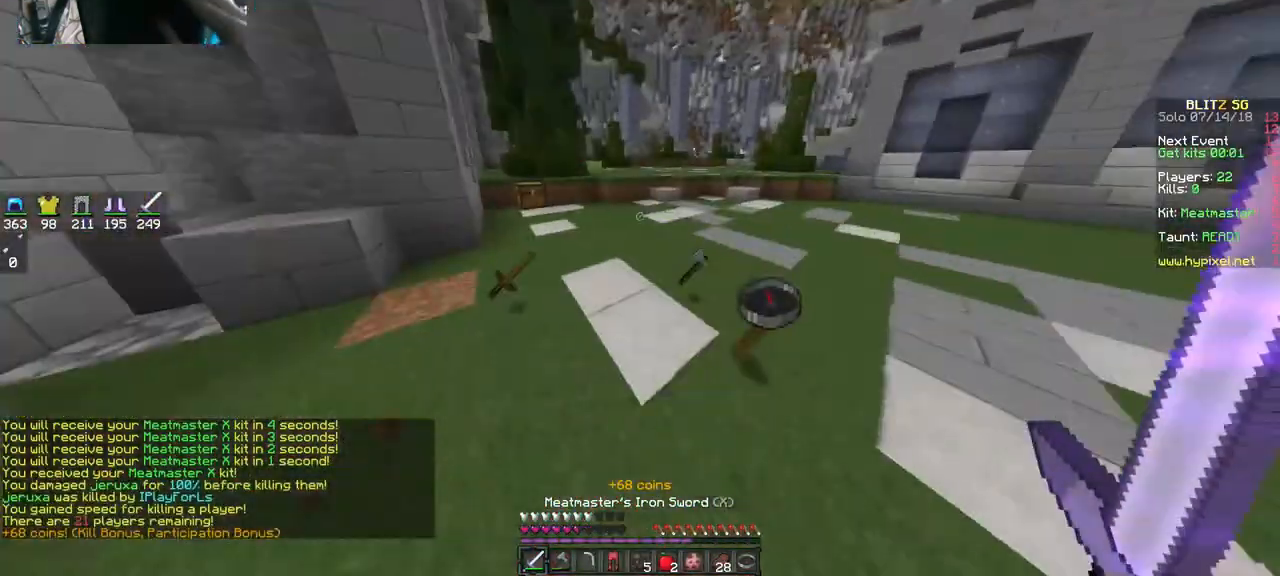
{"keys": ["a", "w"], "mouse": [], "events": [[83, "a", "up"], [350, "a", "down"]]}
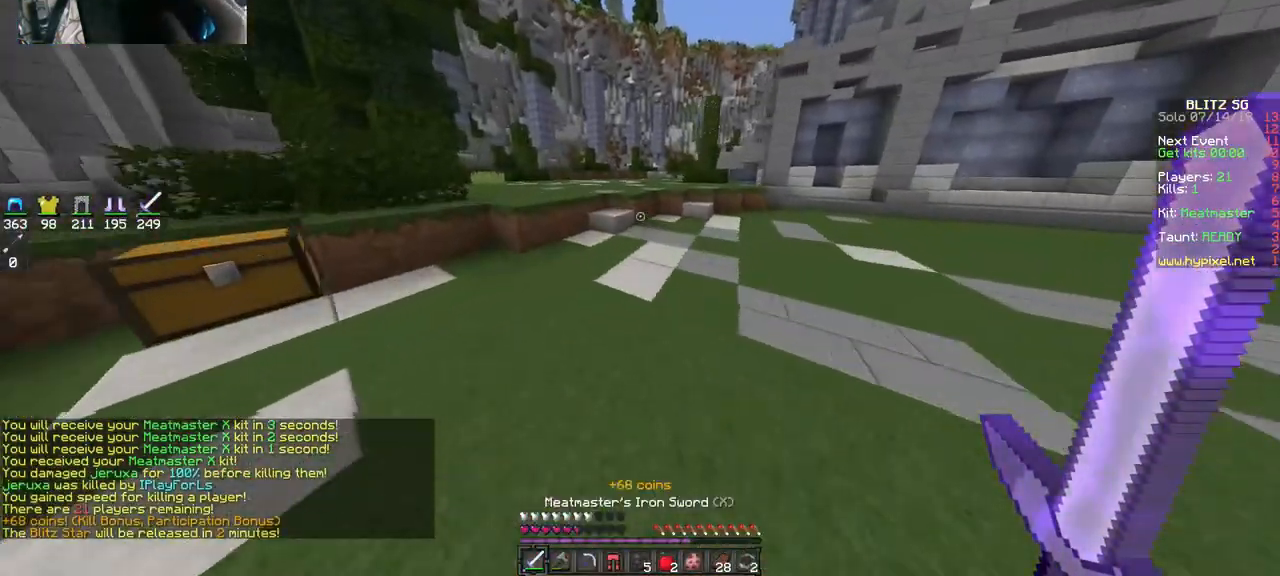
{"keys": [], "mouse": [], "events": [[383, "space", "down"], [483, "a", "up"], [483, "space", "up"], [483, "w", "up"]]}
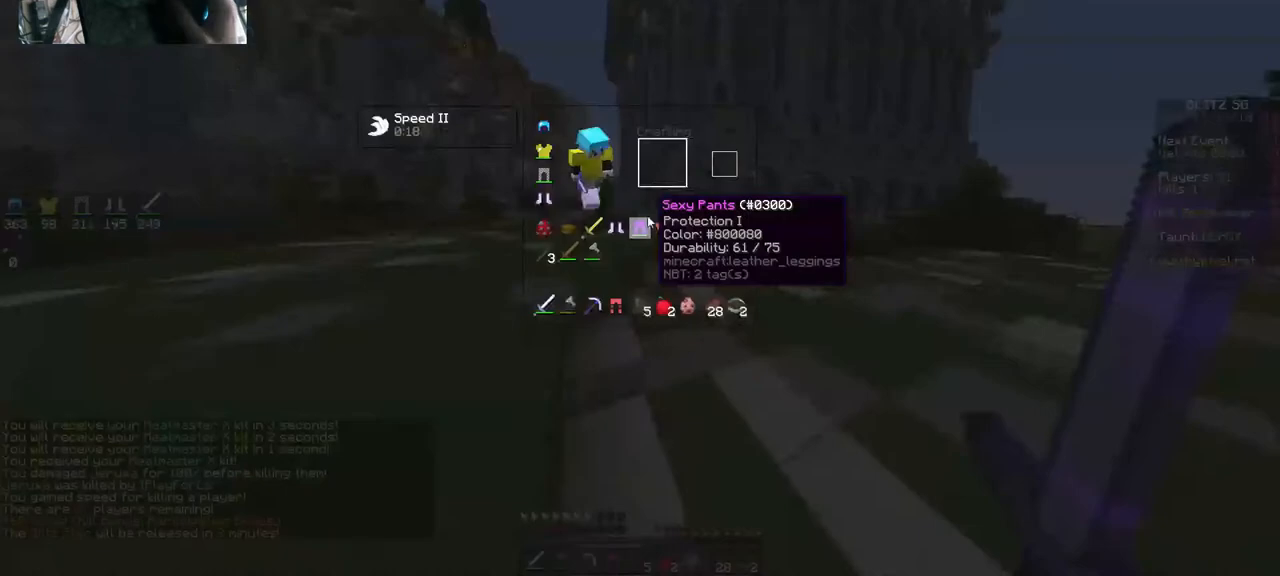
{"keys": [], "mouse": [], "events": []}
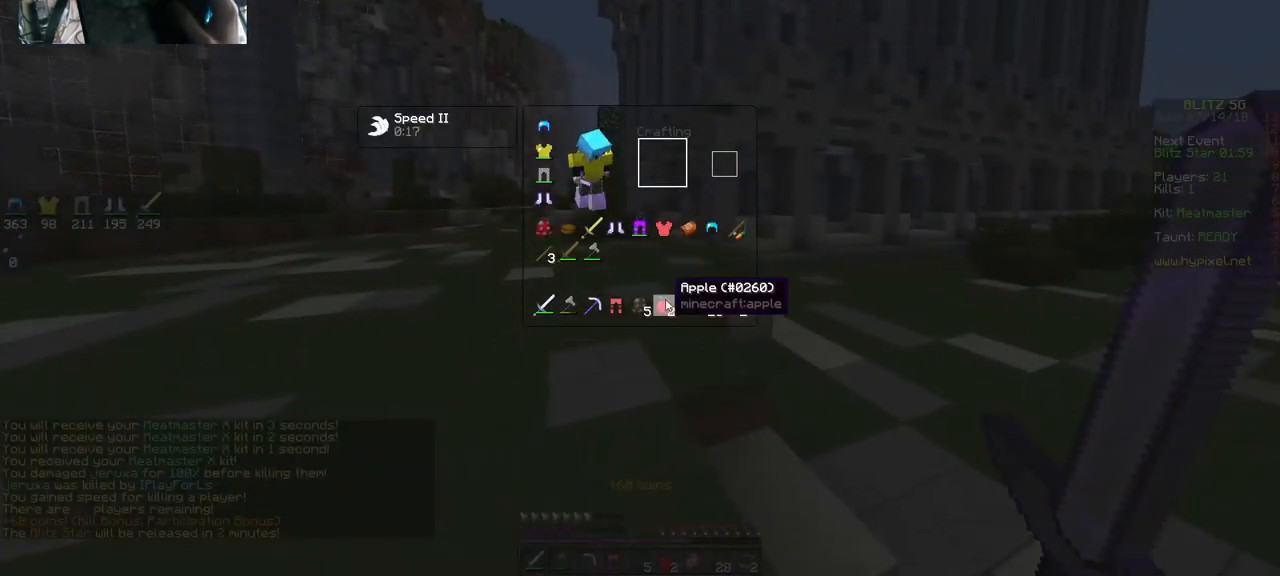
{"keys": [], "mouse": [], "events": []}
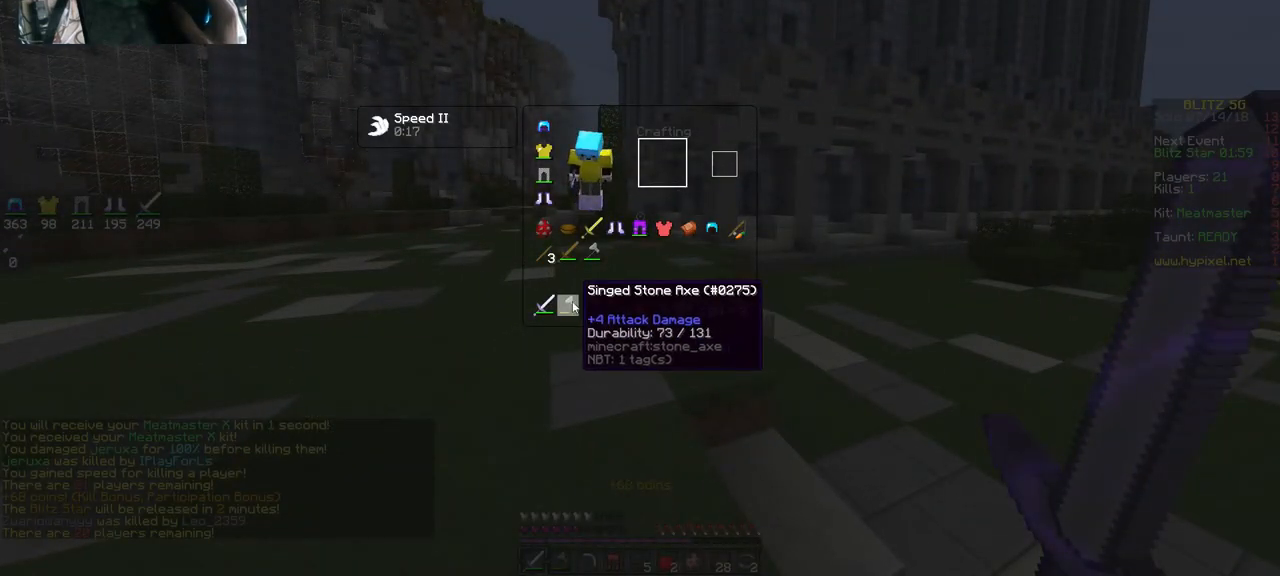
{"keys": [], "mouse": [], "events": []}